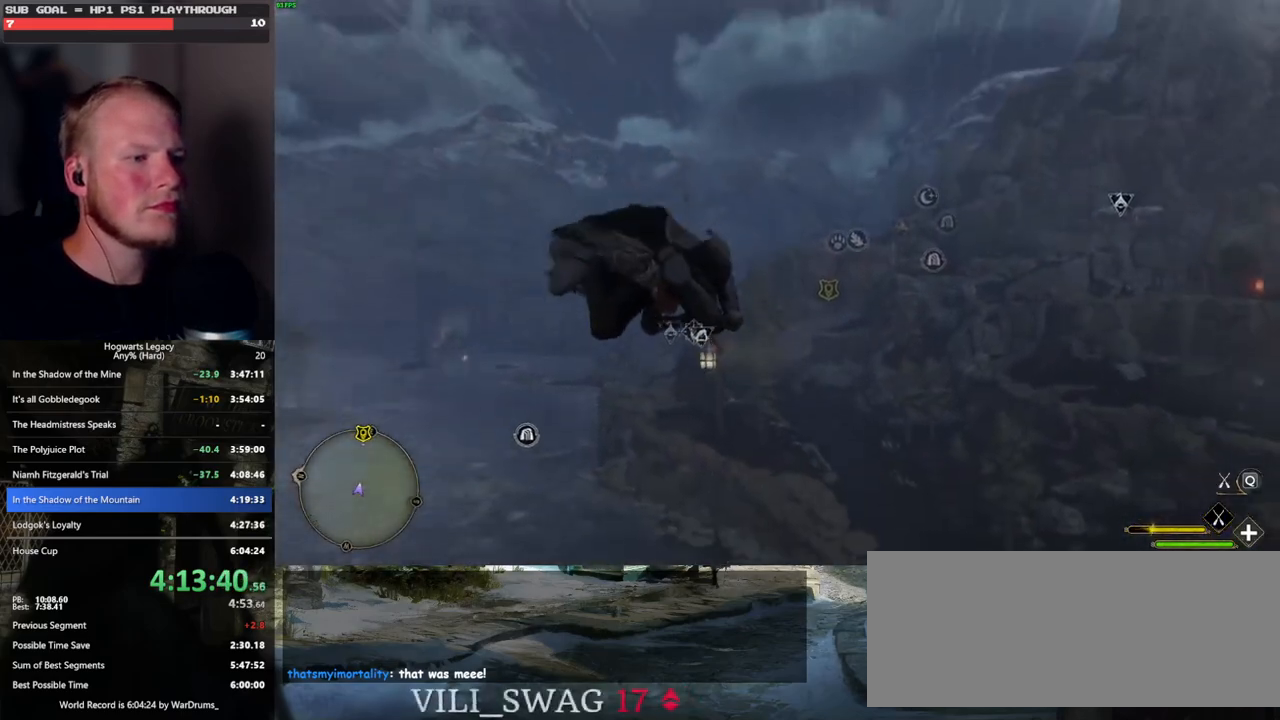
Gameplay with keyboard and mouse; each line is a JSON object with the keys and mouse buttons held at the frame after it. "events" lists presses ("down") and releases ("up") of ".", "/", "0", "1", "2", "3", "4", "5", "6", "7", "8", "9", "a", "alt_l", "alt_r", "b", "backslash", "backspace", "c", "caps_lock", "comma", "ctrl_l", "ctrl_r", "d", "e", "equals", "escape", "f", "f1", "f10", "f11", "f12", "f2", "f3", "f4", "f5", "f6", "f7", "f8", "f9", "g", "h", "i", "j", "k", "l", "lbracket", "m", "minus", "n", "o", "p", "q", "quote", "r", "rbracket", "return", "s", "semicolon", "shift_l", "shift_r", "space", "super", "t", "tab", "tilde", "u", "v", "w", "x", "y", "z", "mouse_left", "mouse_wheel", "mouse_right", "mouse_mb4" and "mouse_mb5" between this image and that frame as [ms after this image, input, new state], when the widget could be followed in between. "mouse_left", "mouse_wheel", "mouse_right", "mouse_mb4", "mouse_mb5" = the "left", "wheel", "right", "mb4", "mb5" buttons of the "mouse" list. No other keys are recorded. "wheel" means that the mouse wheel is clicked or scrolled. Mouse movement is not recorded.
{"keys": ["ctrl_l", "d", "w"], "mouse": ["left"], "events": [[183, "d", "down"]]}
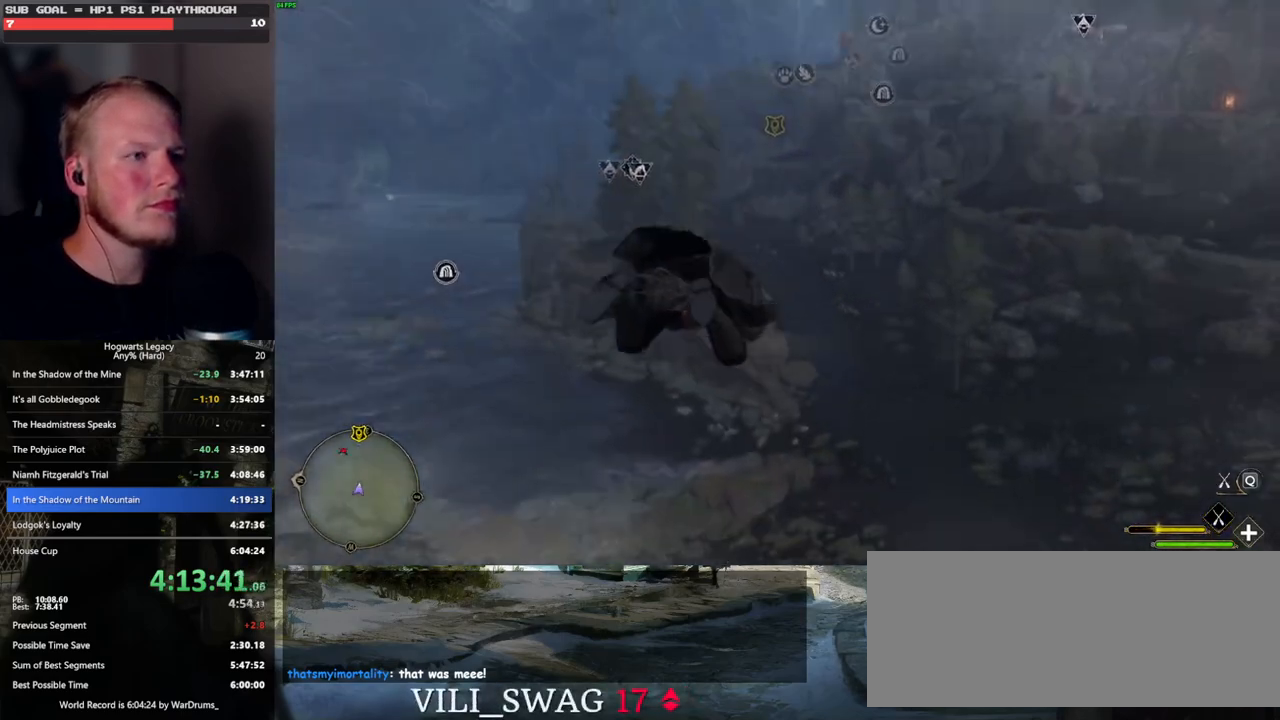
{"keys": ["ctrl_l", "w"], "mouse": ["left"], "events": [[50, "d", "up"]]}
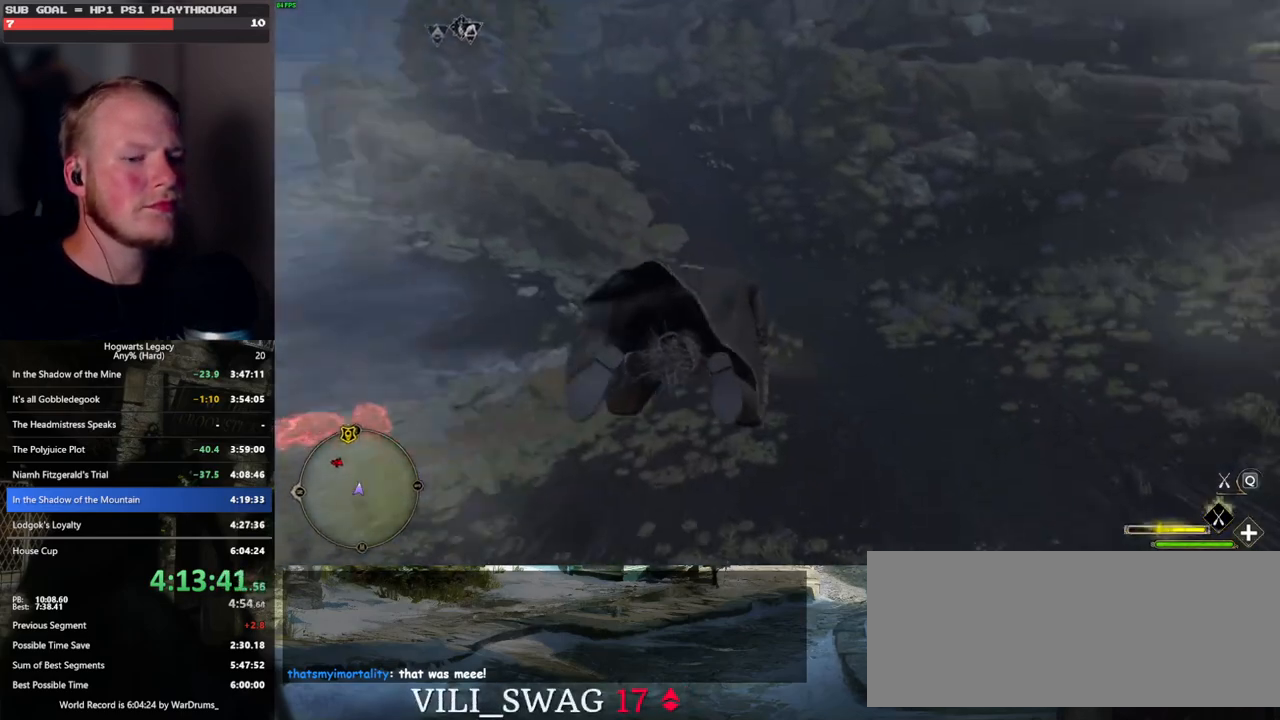
{"keys": ["w"], "mouse": ["left"], "events": [[233, "ctrl_l", "up"]]}
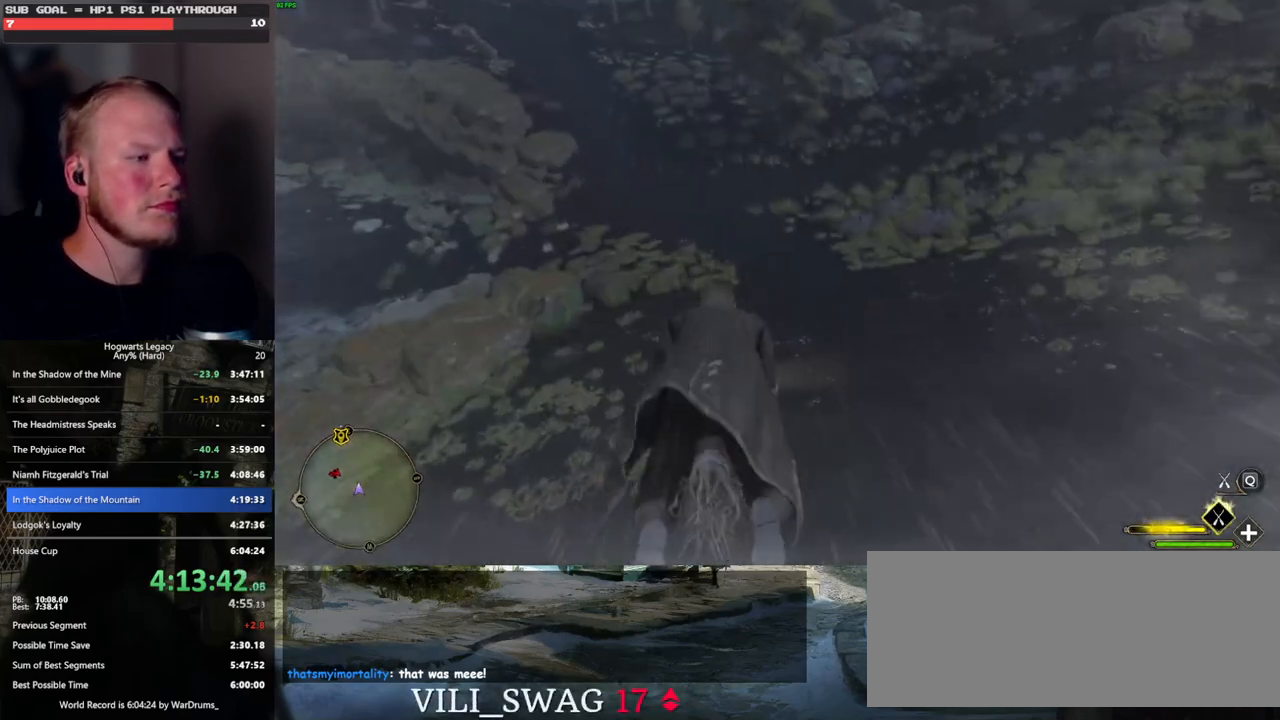
{"keys": ["w"], "mouse": ["left"], "events": []}
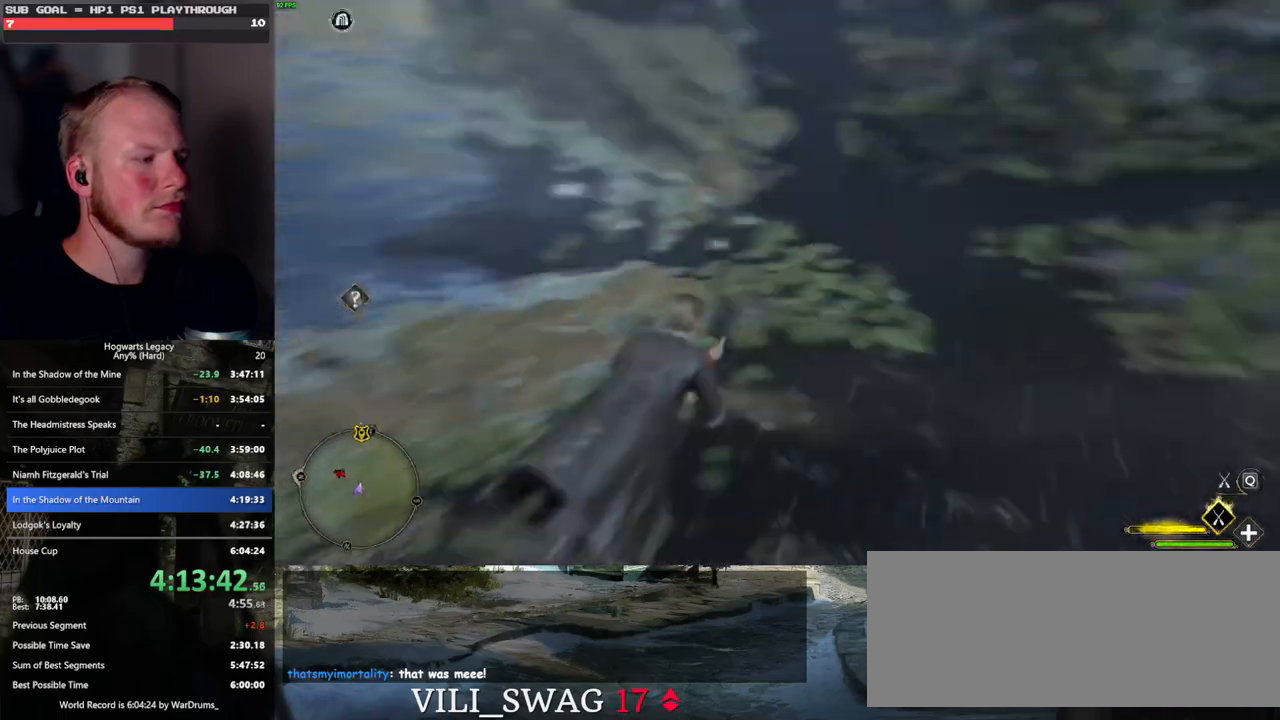
{"keys": ["w"], "mouse": ["left"], "events": [[267, "ctrl_l", "down"], [417, "ctrl_l", "up"]]}
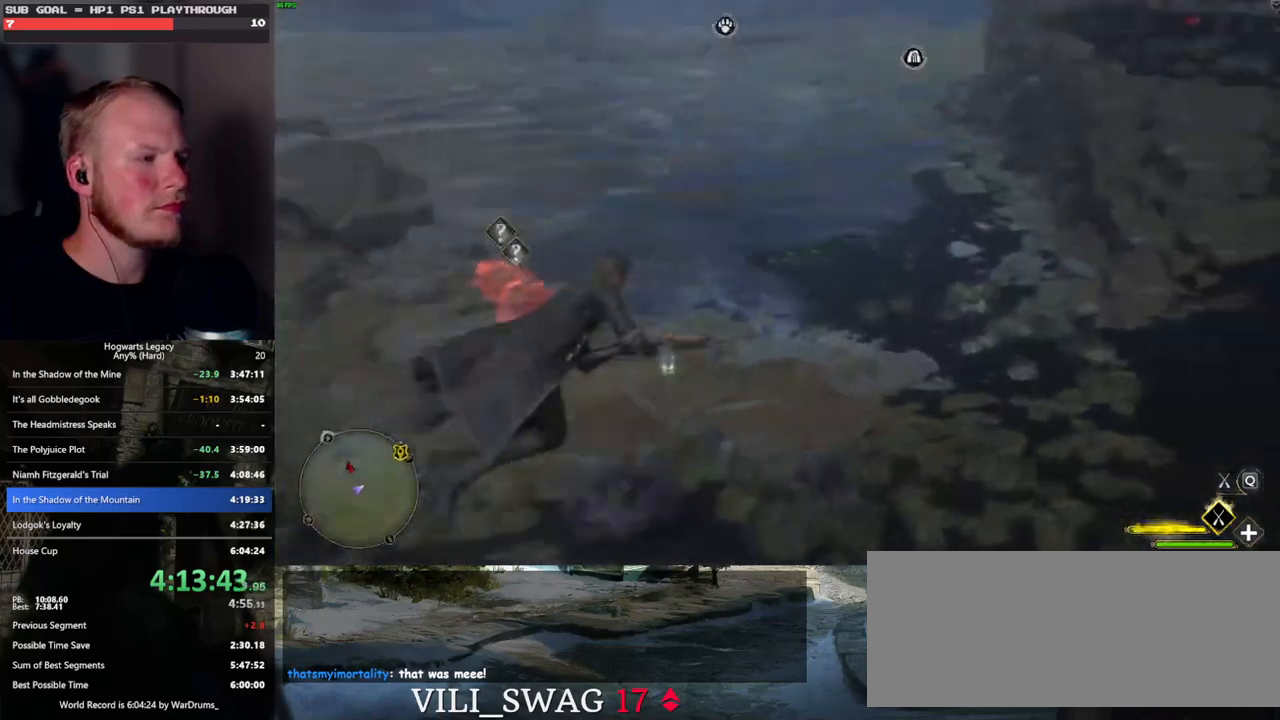
{"keys": ["d", "space", "w"], "mouse": ["left"], "events": [[100, "d", "down"], [417, "space", "down"]]}
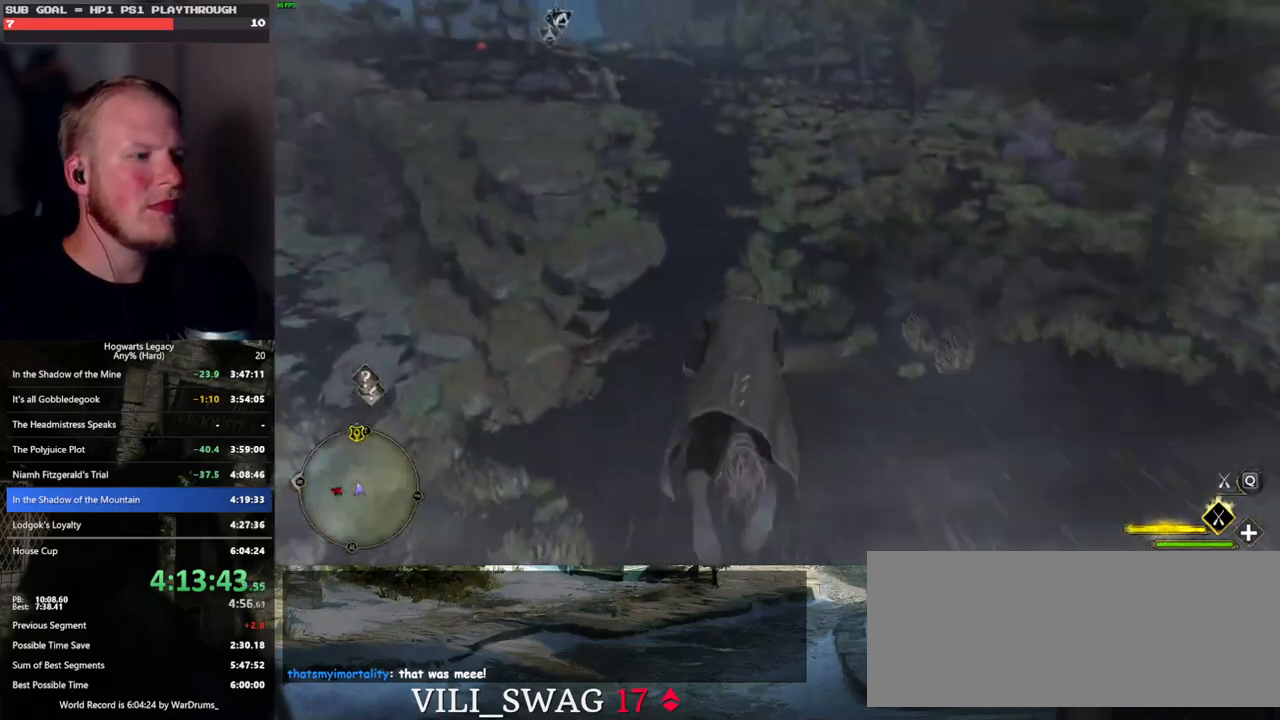
{"keys": ["space", "w"], "mouse": ["left"], "events": [[33, "d", "up"], [217, "mouse_left", "up"], [483, "mouse_left", "down"]]}
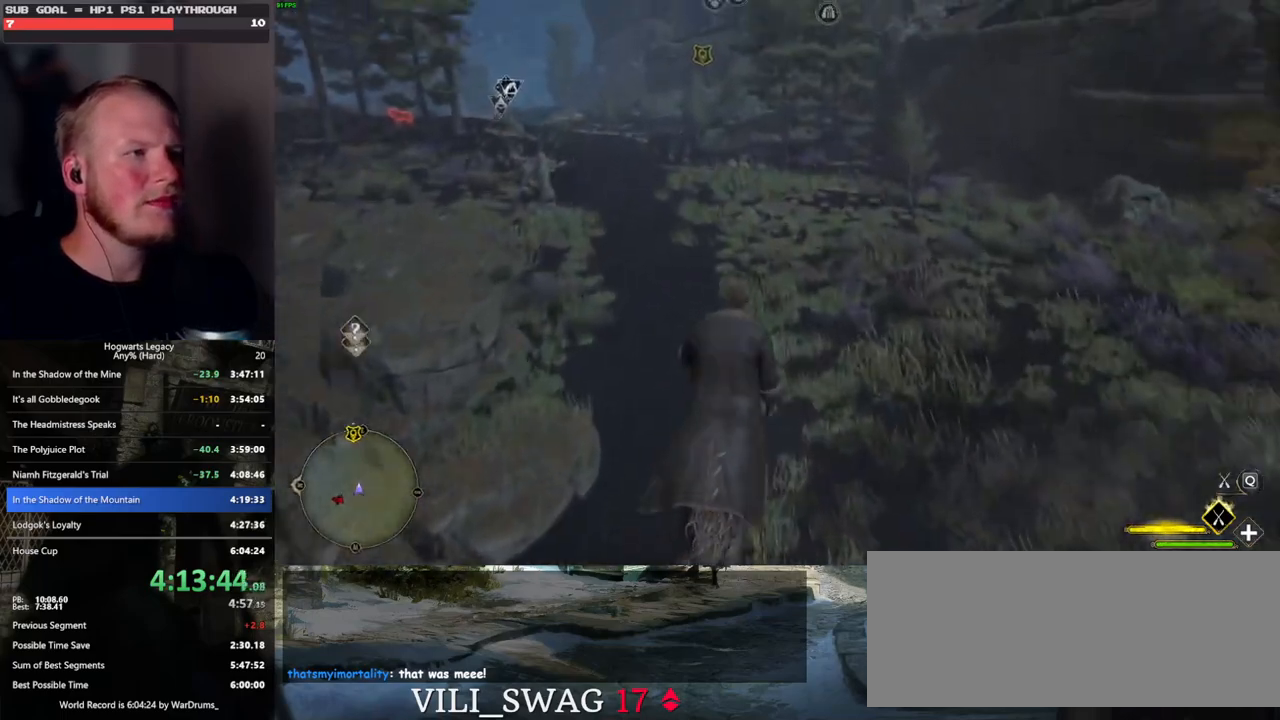
{"keys": ["space", "w"], "mouse": ["left"], "events": []}
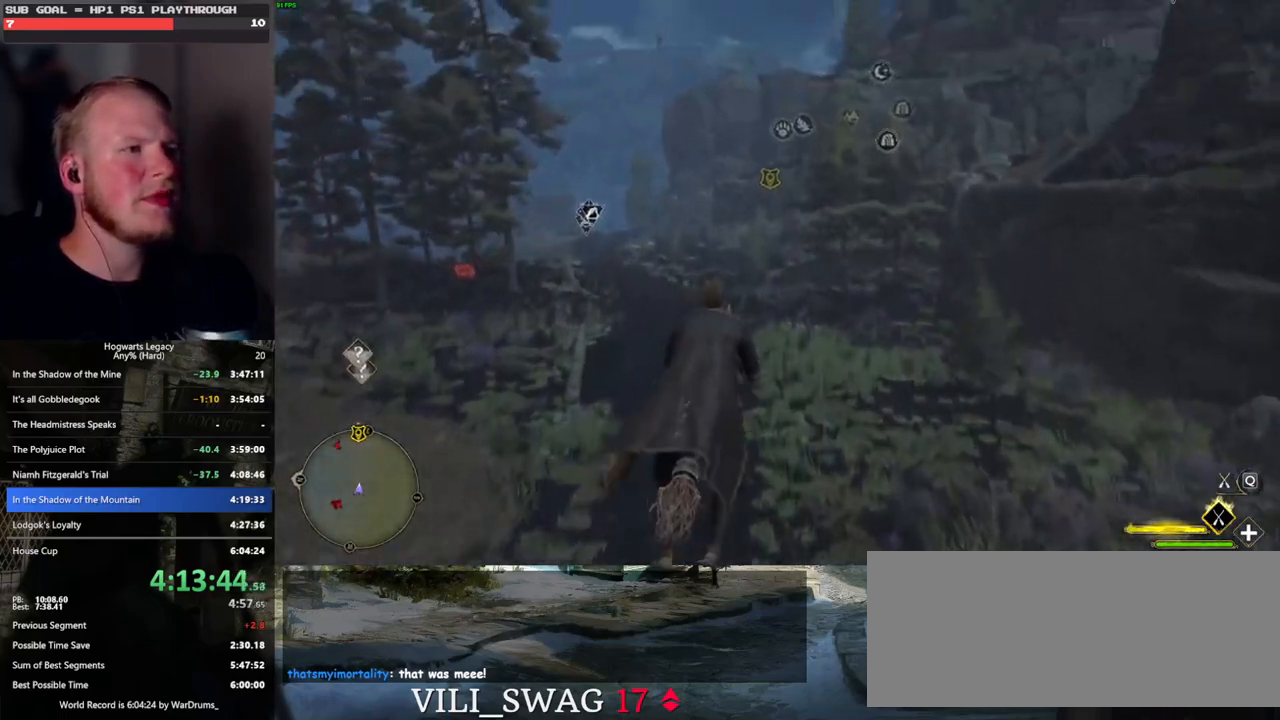
{"keys": ["space", "w"], "mouse": ["left"], "events": []}
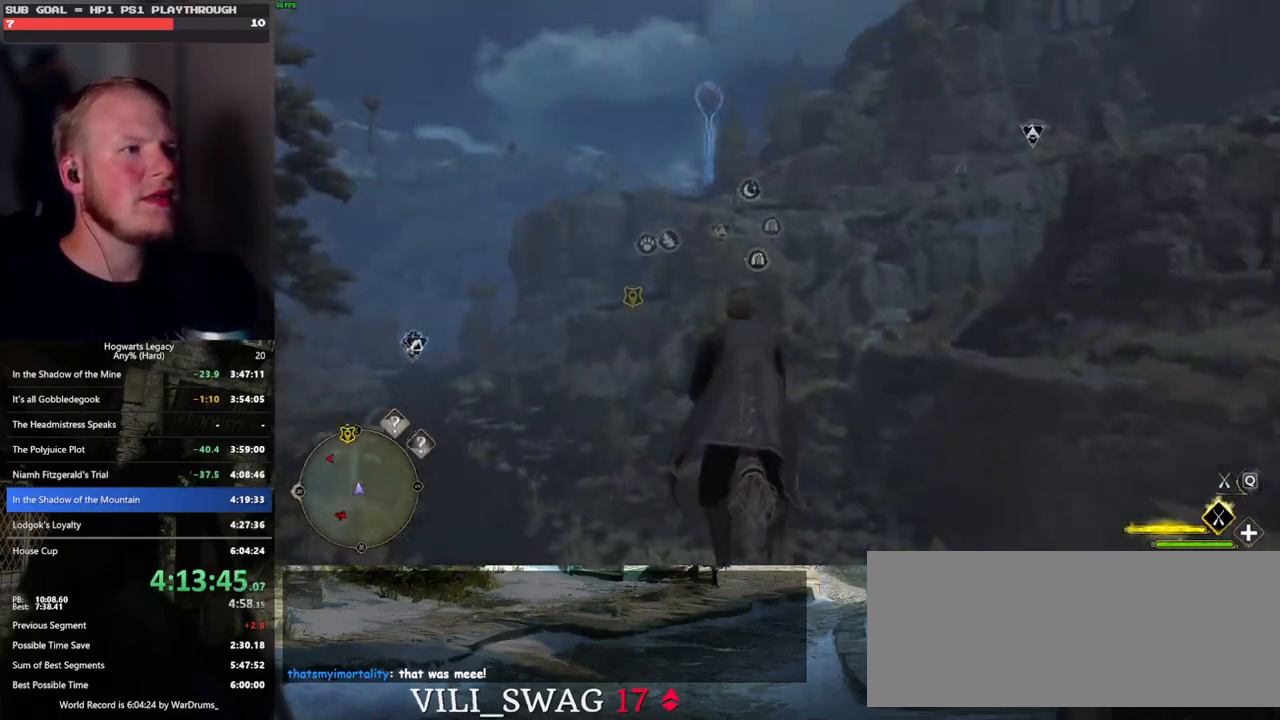
{"keys": ["w"], "mouse": ["left"], "events": [[167, "space", "up"], [333, "space", "down"], [450, "space", "up"]]}
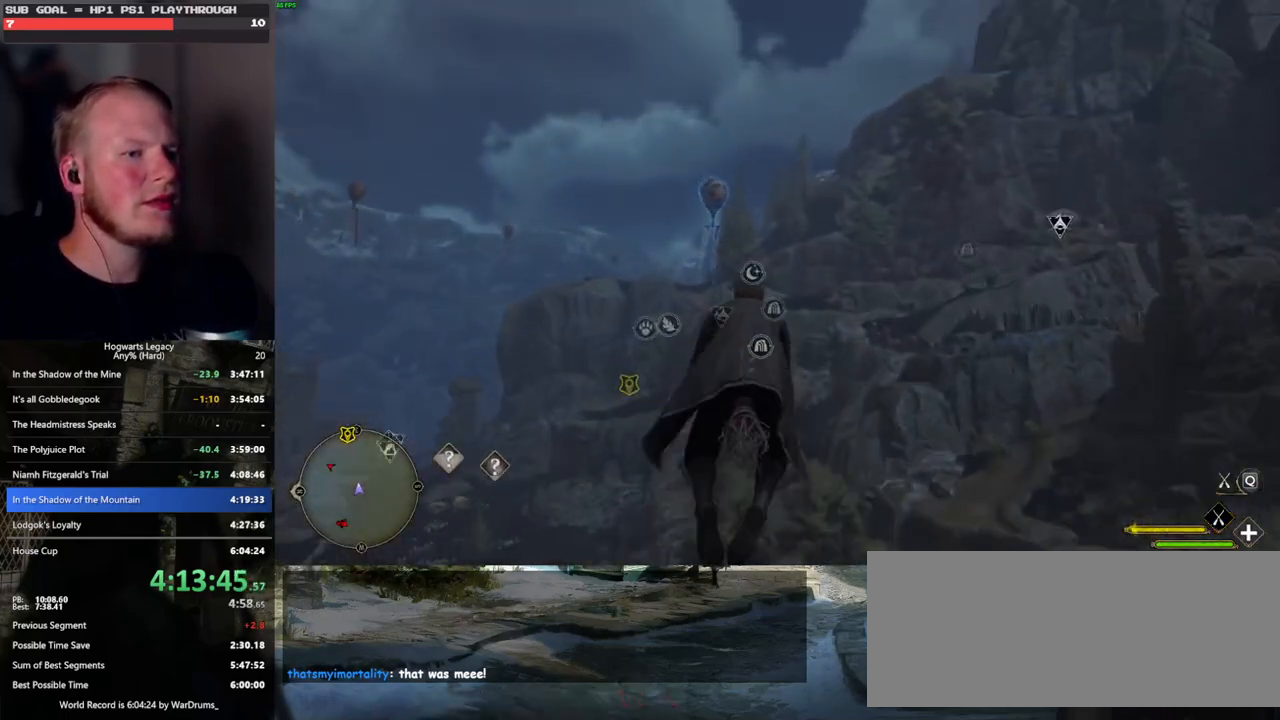
{"keys": ["space", "w"], "mouse": ["left"], "events": [[50, "space", "down"], [133, "space", "up"], [250, "space", "down"], [317, "space", "up"], [450, "space", "down"]]}
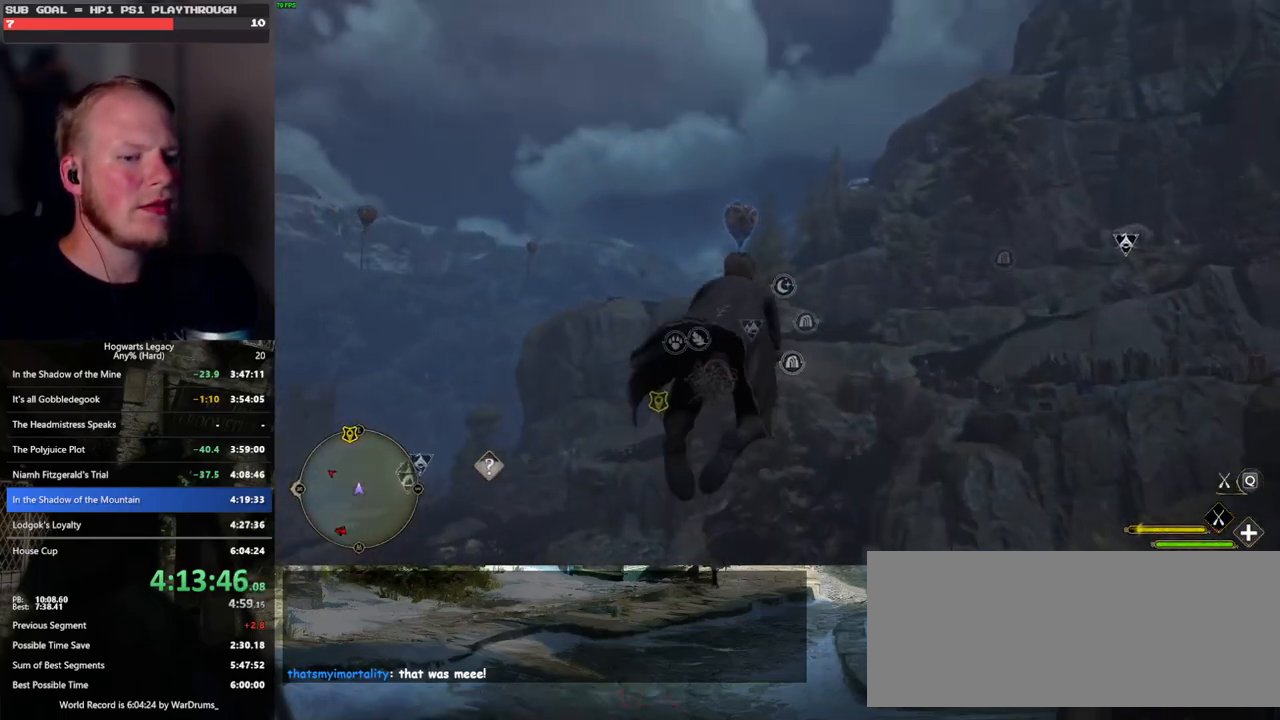
{"keys": ["space", "w"], "mouse": ["left"], "events": [[33, "space", "up"], [150, "space", "down"], [200, "space", "up"], [433, "space", "down"]]}
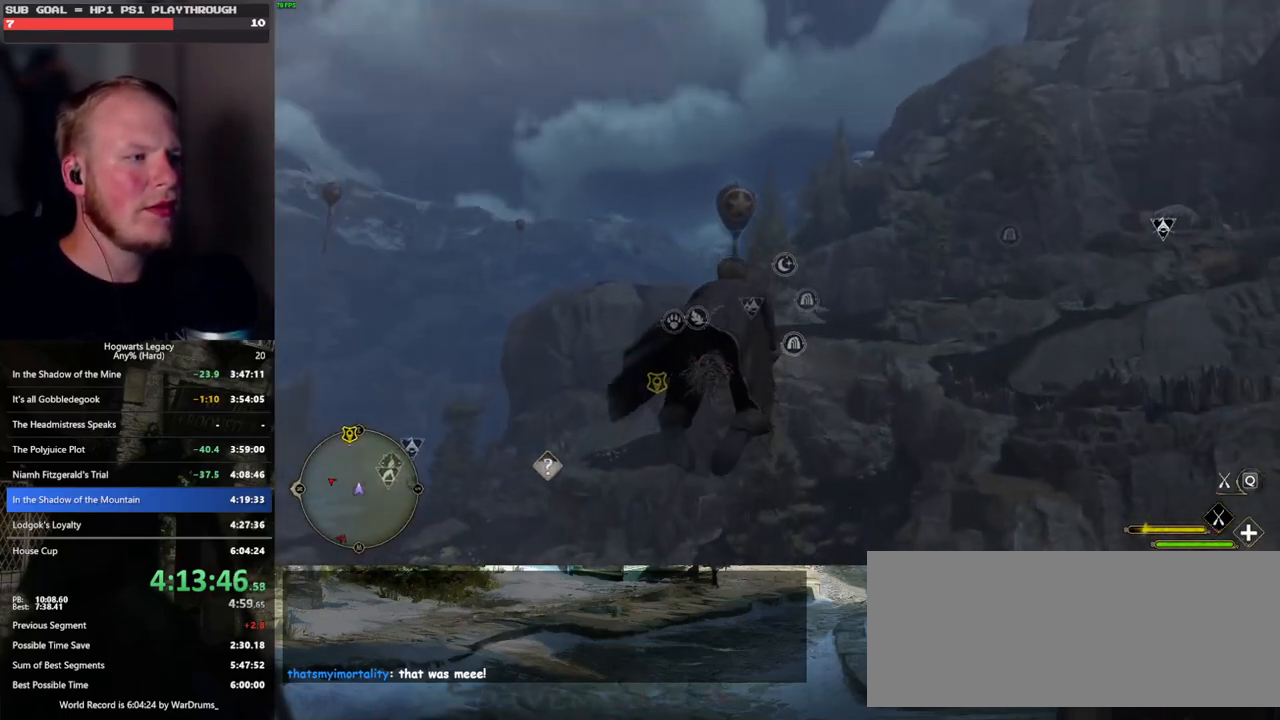
{"keys": ["w"], "mouse": ["left"], "events": [[50, "space", "up"], [150, "space", "down"], [267, "space", "up"], [350, "space", "down"], [467, "space", "up"]]}
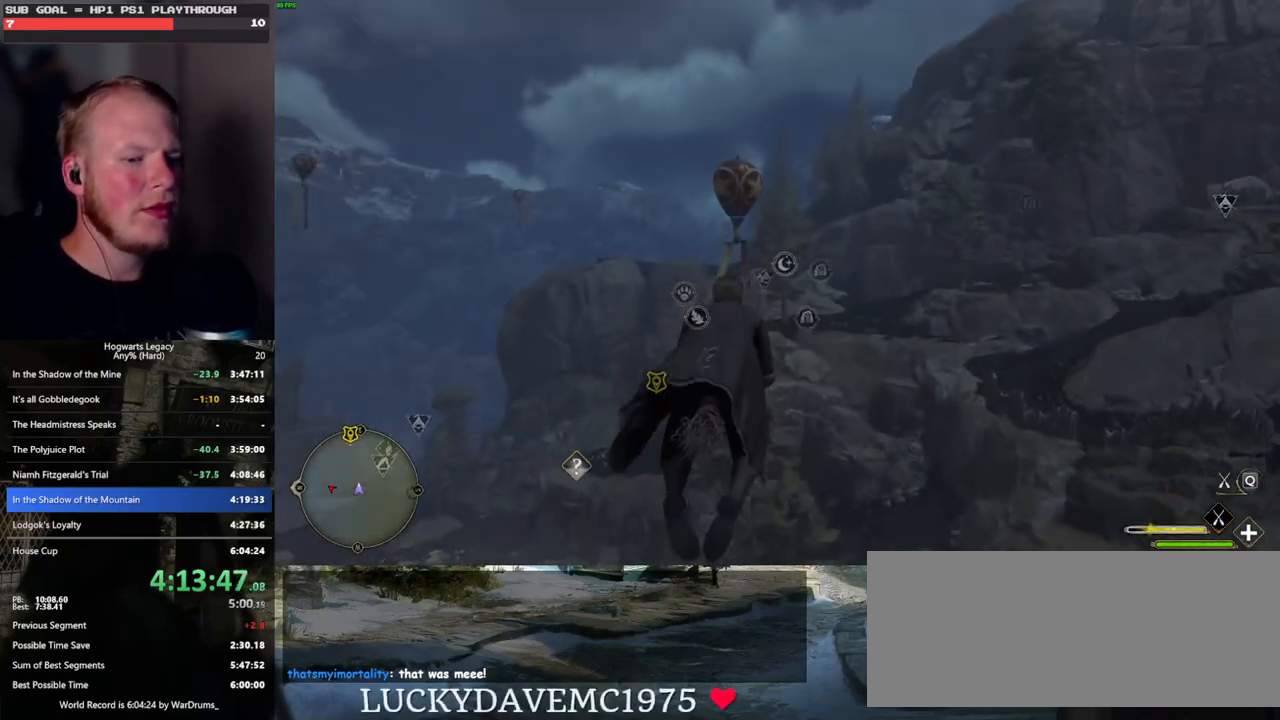
{"keys": ["w"], "mouse": ["left"], "events": [[350, "space", "down"], [483, "space", "up"]]}
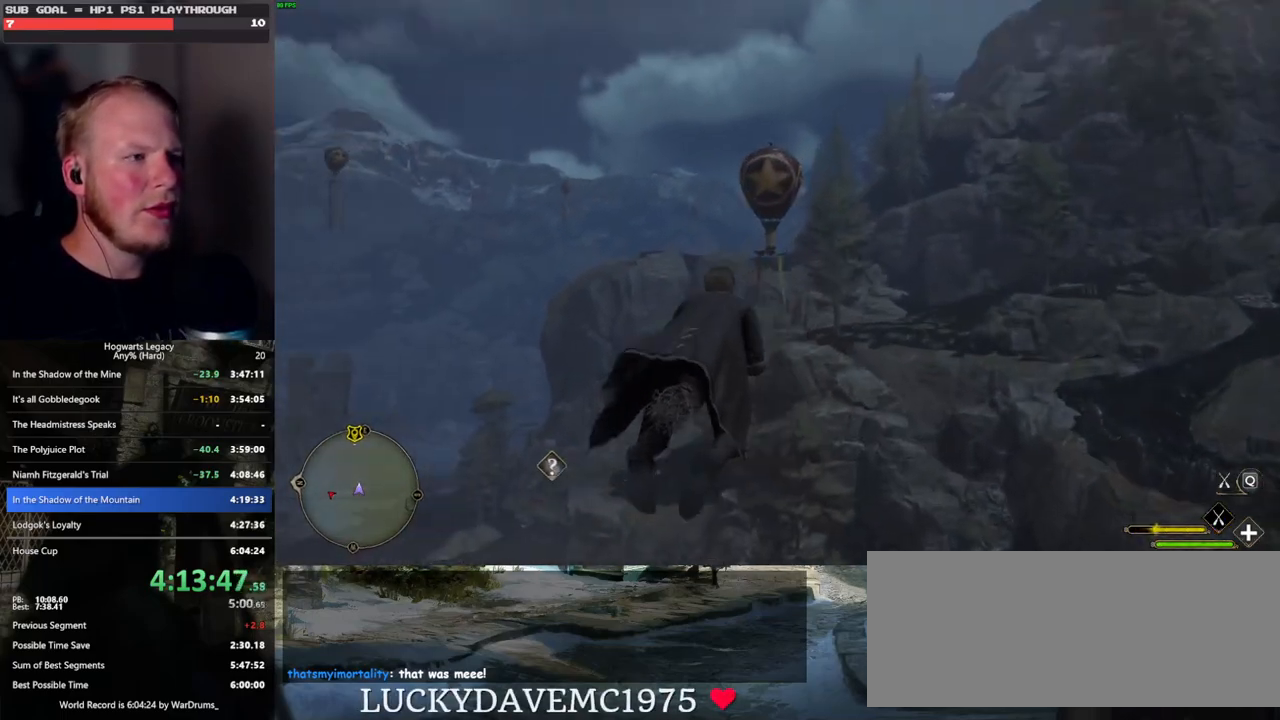
{"keys": ["space", "w"], "mouse": ["left"], "events": [[100, "space", "down"], [217, "space", "up"], [500, "space", "down"]]}
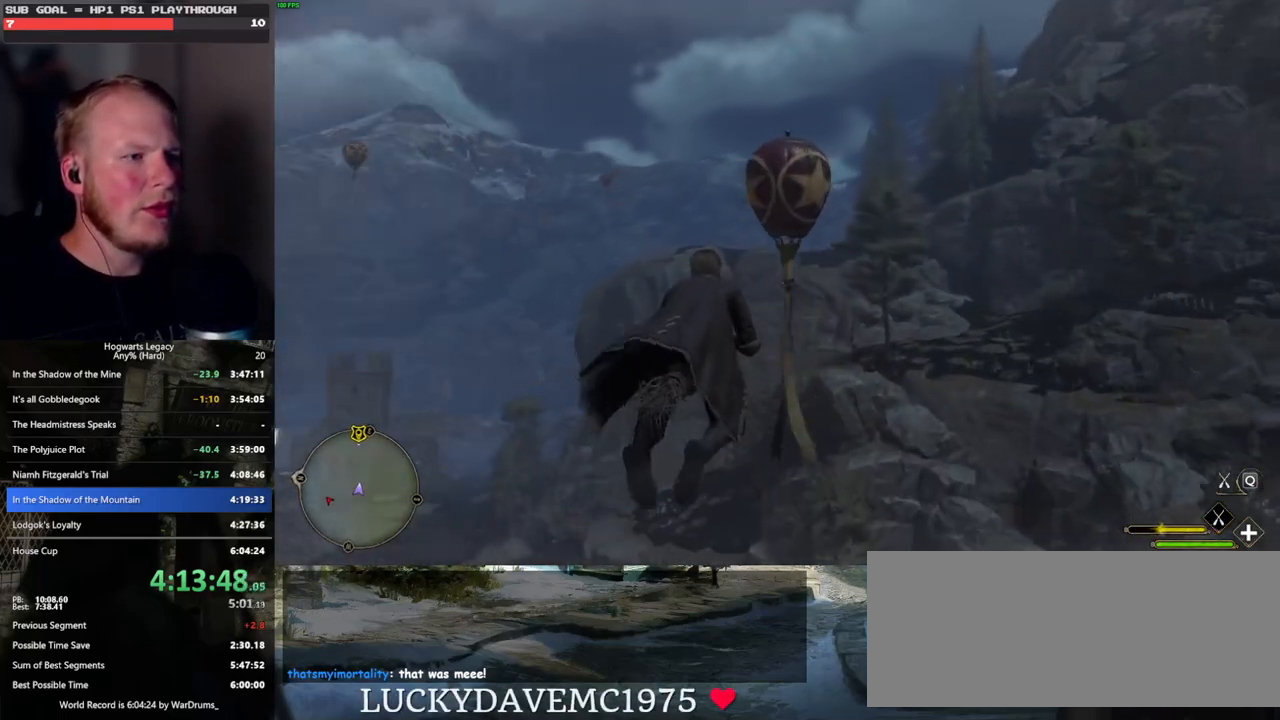
{"keys": ["w"], "mouse": ["left"], "events": [[100, "space", "up"], [200, "a", "down"], [300, "a", "up"]]}
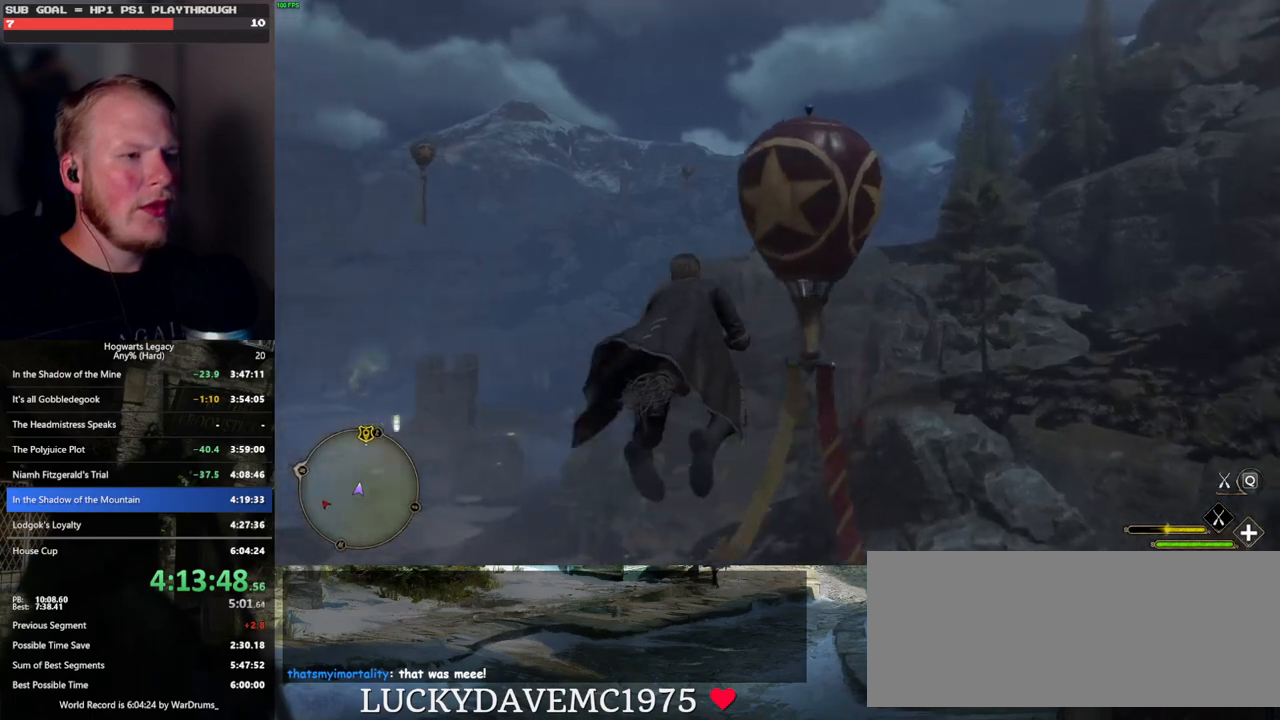
{"keys": ["a", "w"], "mouse": ["left"], "events": [[17, "a", "down"], [117, "a", "up"], [200, "a", "down"]]}
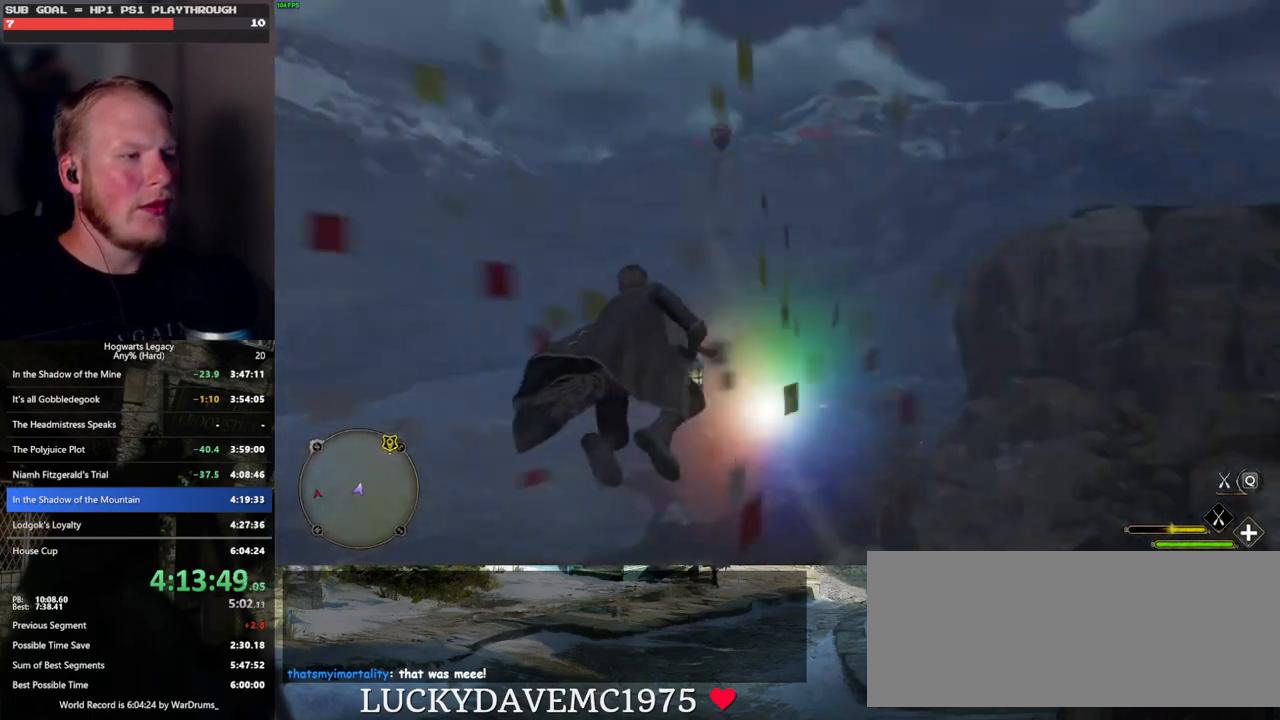
{"keys": ["w"], "mouse": ["left"], "events": [[17, "a", "up"]]}
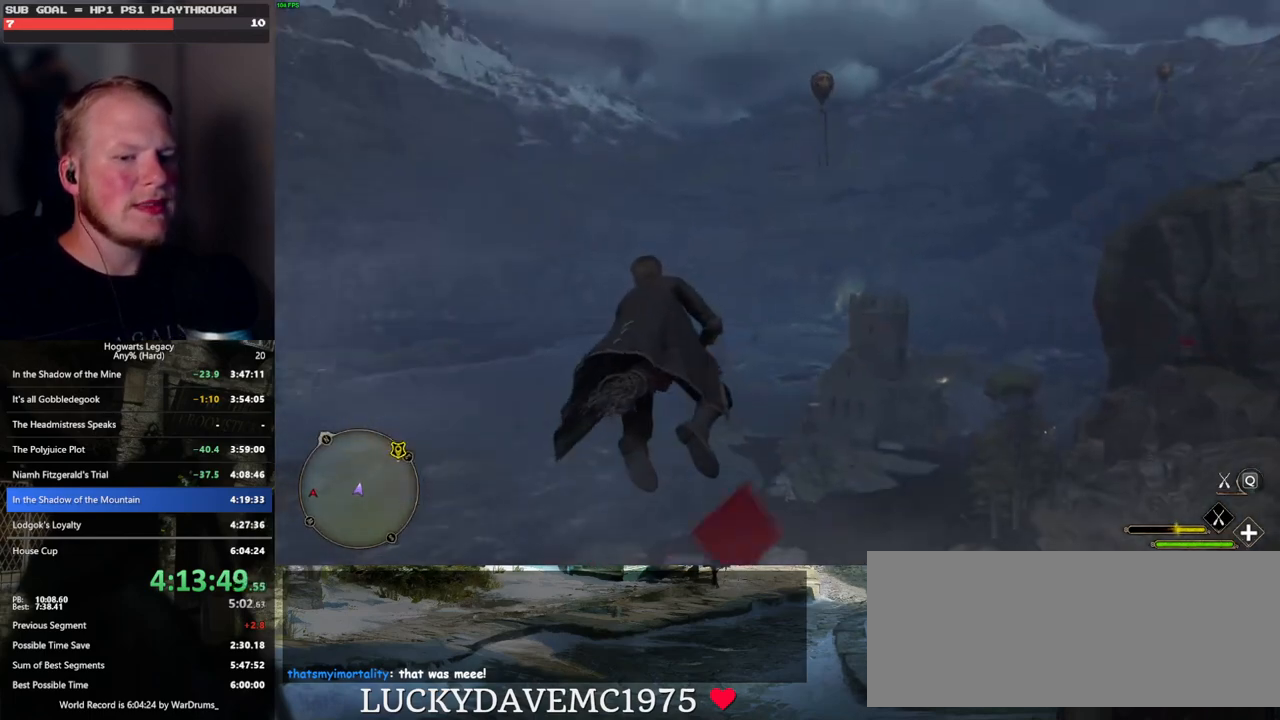
{"keys": ["w"], "mouse": ["left"], "events": []}
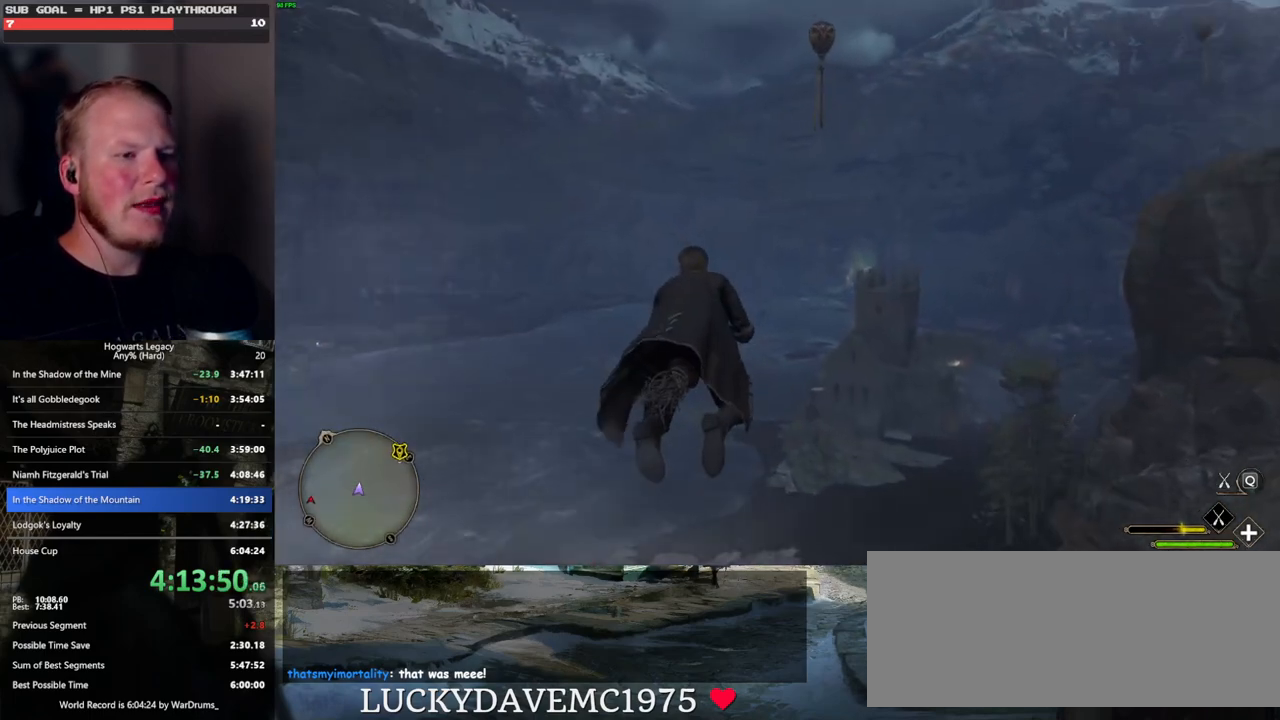
{"keys": ["w"], "mouse": ["left"], "events": []}
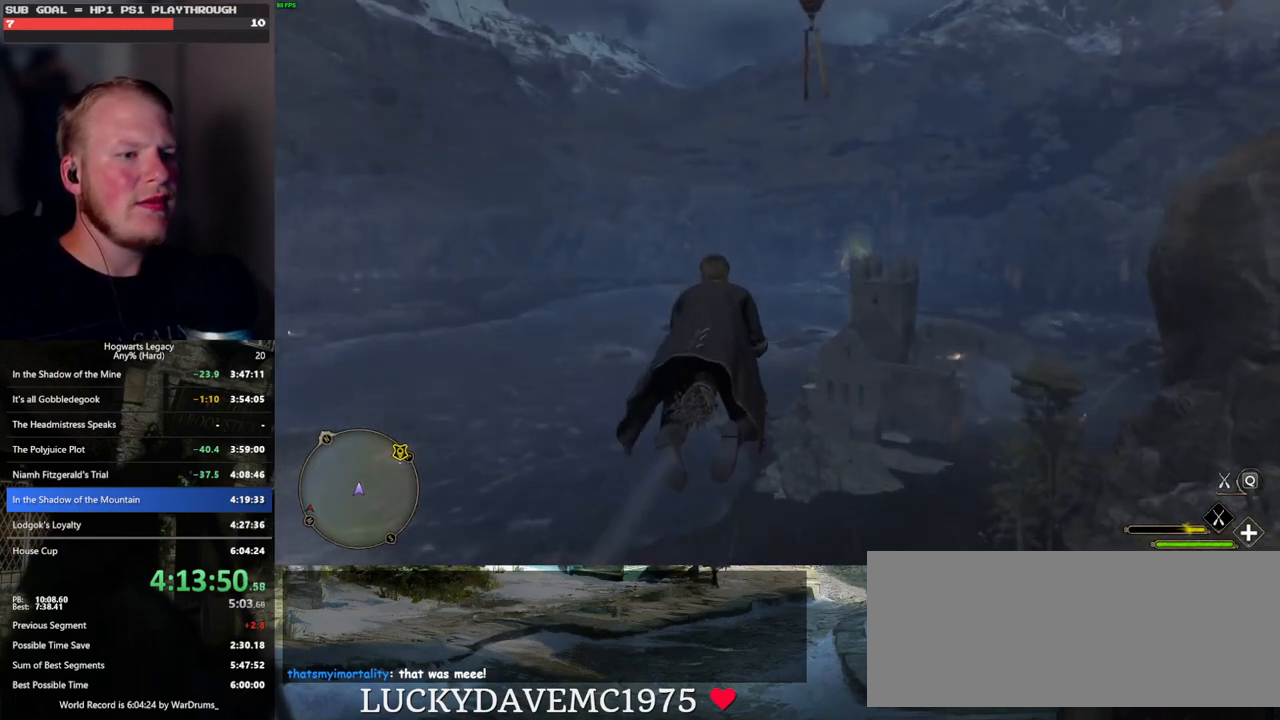
{"keys": ["w"], "mouse": ["left"], "events": [[200, "shift_l", "down"], [333, "shift_l", "up"]]}
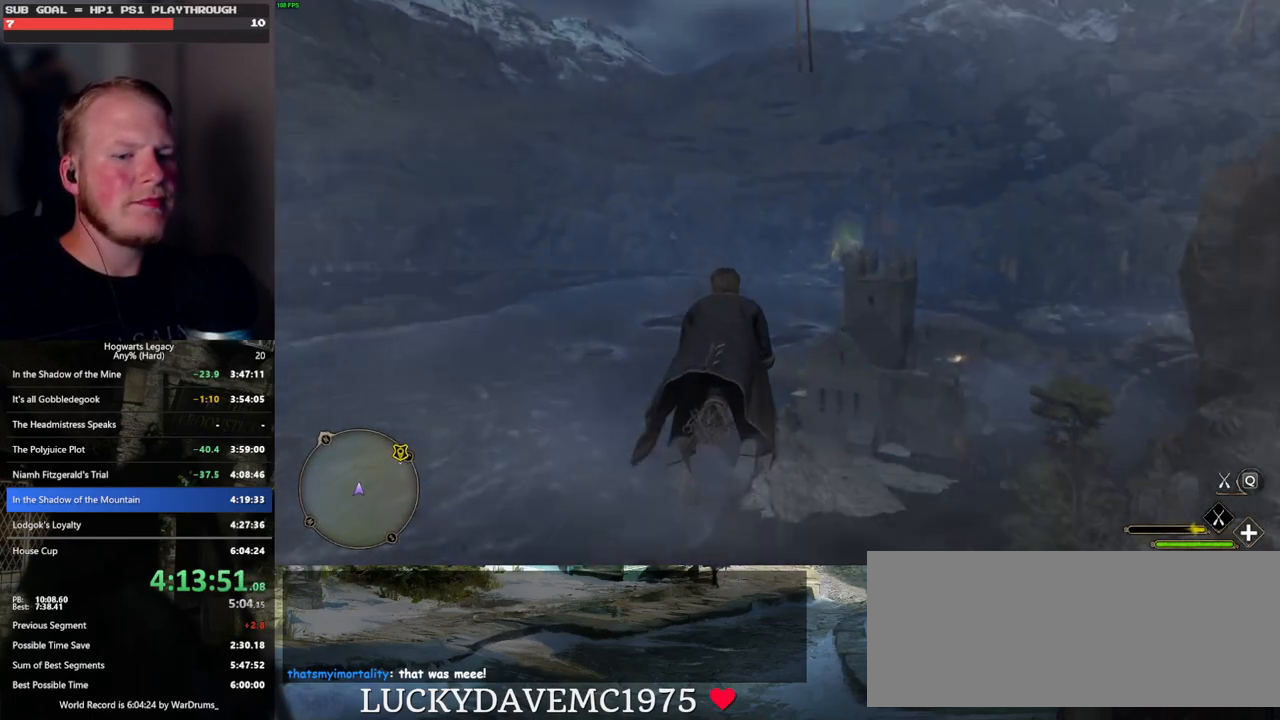
{"keys": ["space", "w"], "mouse": ["left"], "events": [[67, "space", "down"]]}
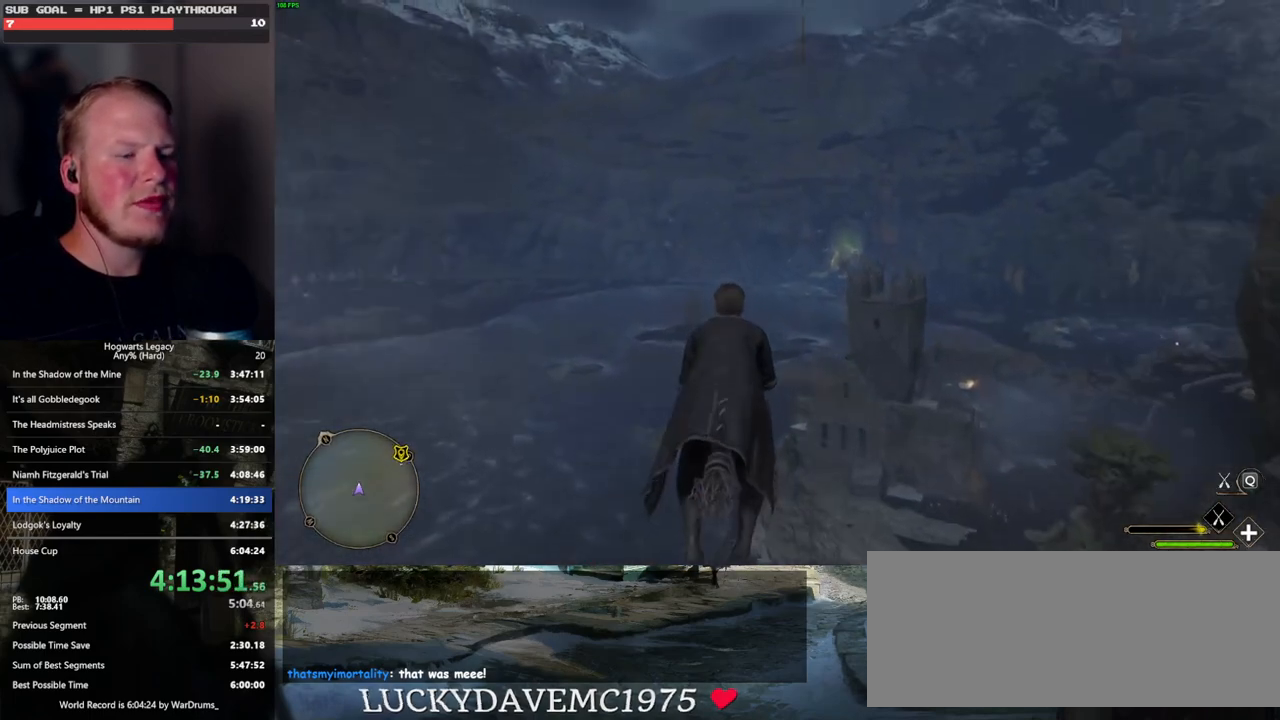
{"keys": ["space", "w"], "mouse": ["left"], "events": [[217, "space", "up"], [333, "space", "down"]]}
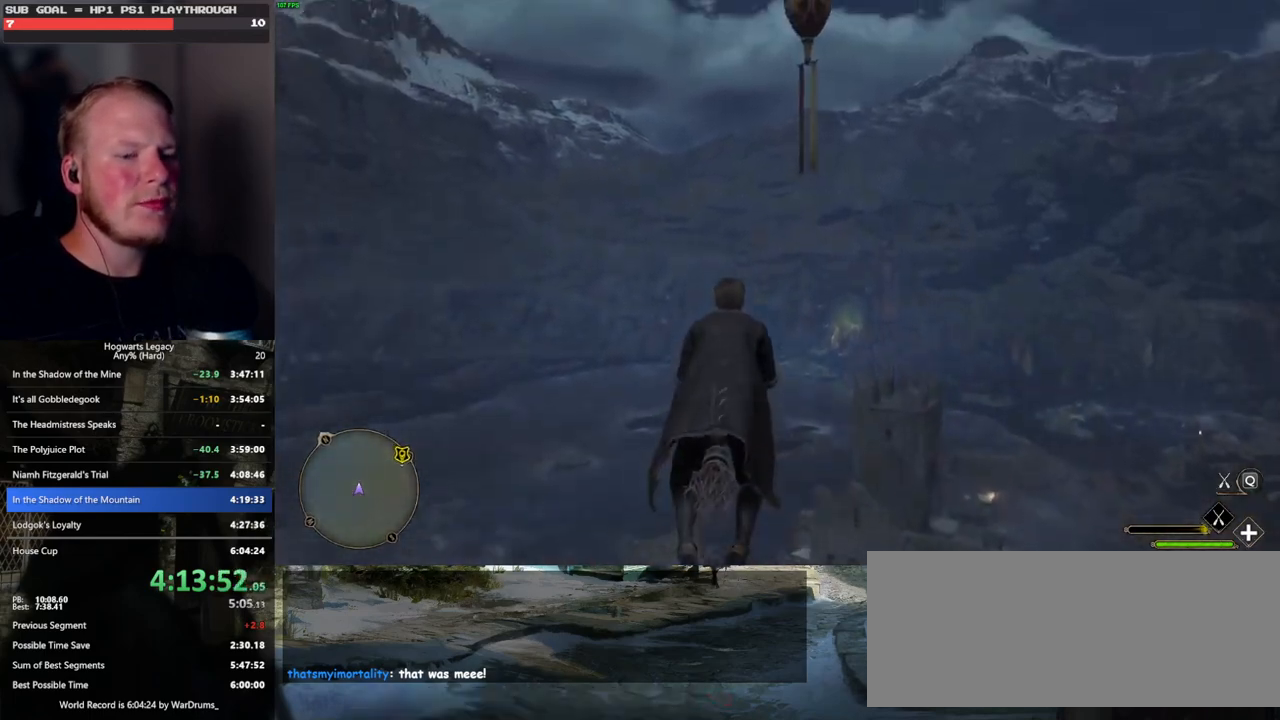
{"keys": ["w"], "mouse": ["left"], "events": [[150, "space", "up"], [400, "space", "down"], [483, "space", "up"]]}
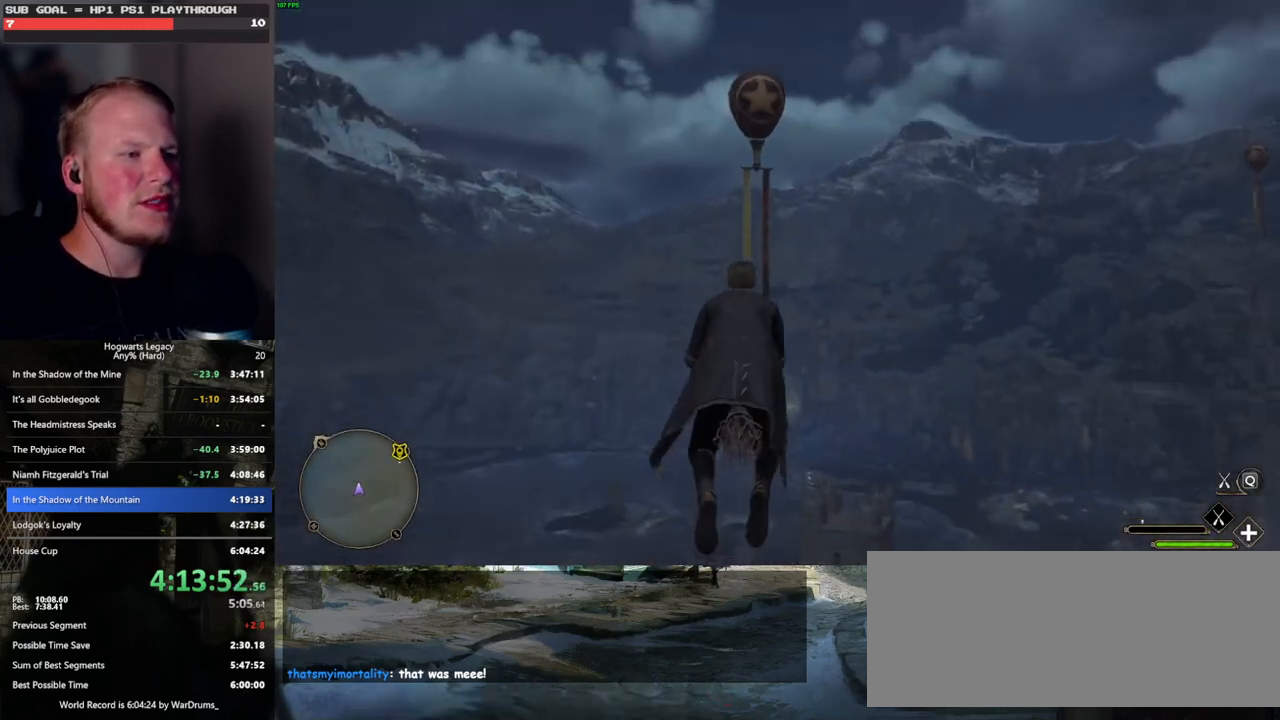
{"keys": ["space", "w"], "mouse": [], "events": [[50, "mouse_left", "up"], [233, "space", "down"], [333, "space", "up"], [450, "space", "down"]]}
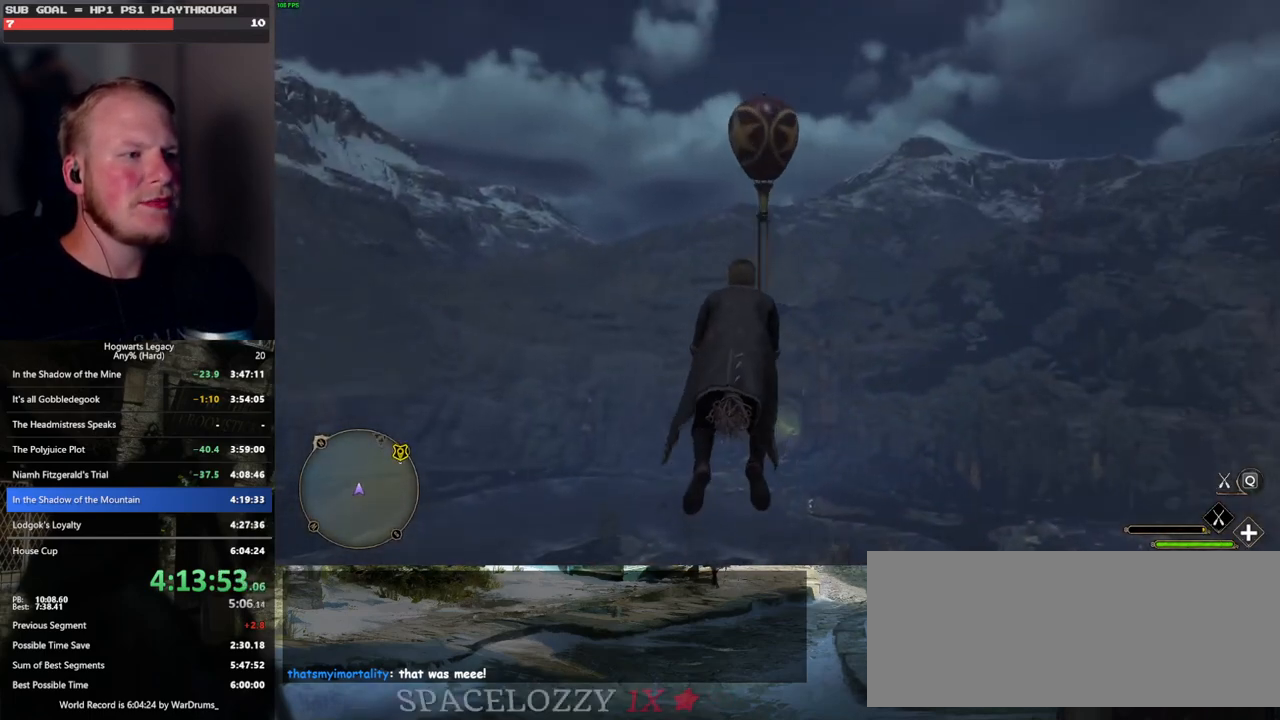
{"keys": ["space", "w"], "mouse": ["left"], "events": [[33, "space", "up"], [167, "space", "down"], [250, "space", "up"], [350, "mouse_left", "down"], [500, "space", "down"]]}
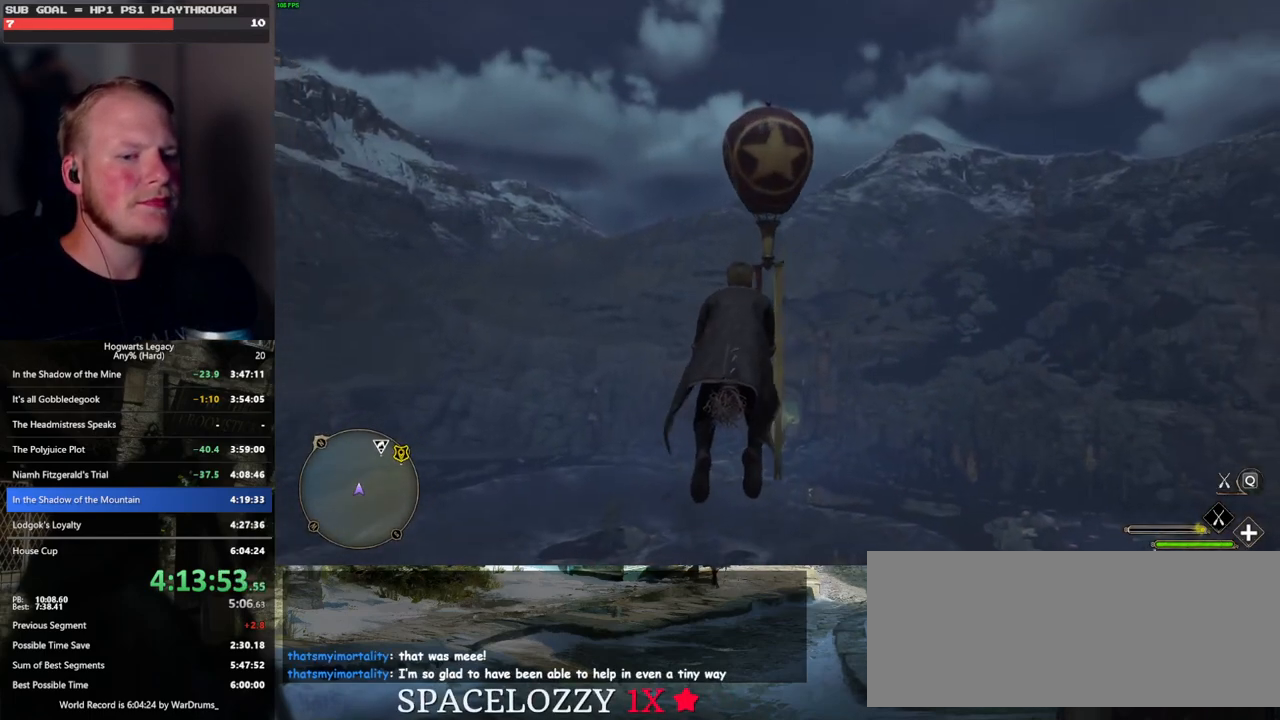
{"keys": ["w"], "mouse": ["left"], "events": [[100, "space", "up"]]}
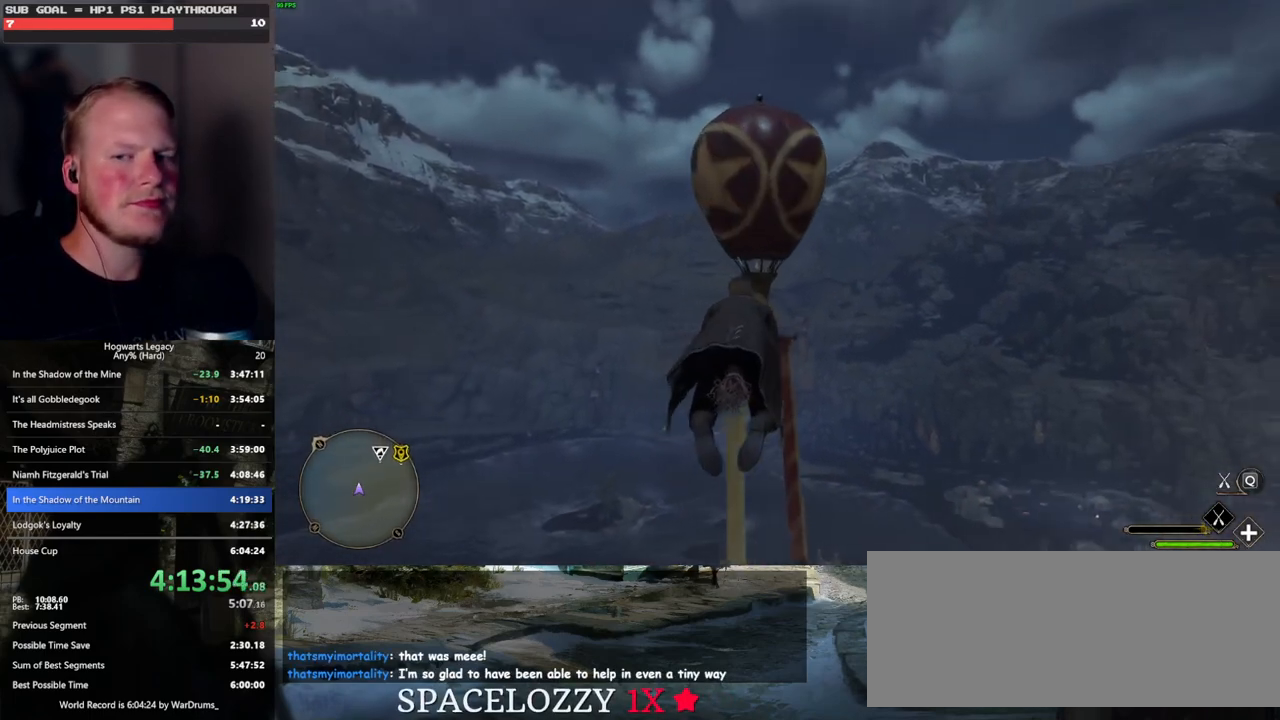
{"keys": ["d", "w"], "mouse": [], "events": [[50, "mouse_left", "up"], [200, "d", "down"]]}
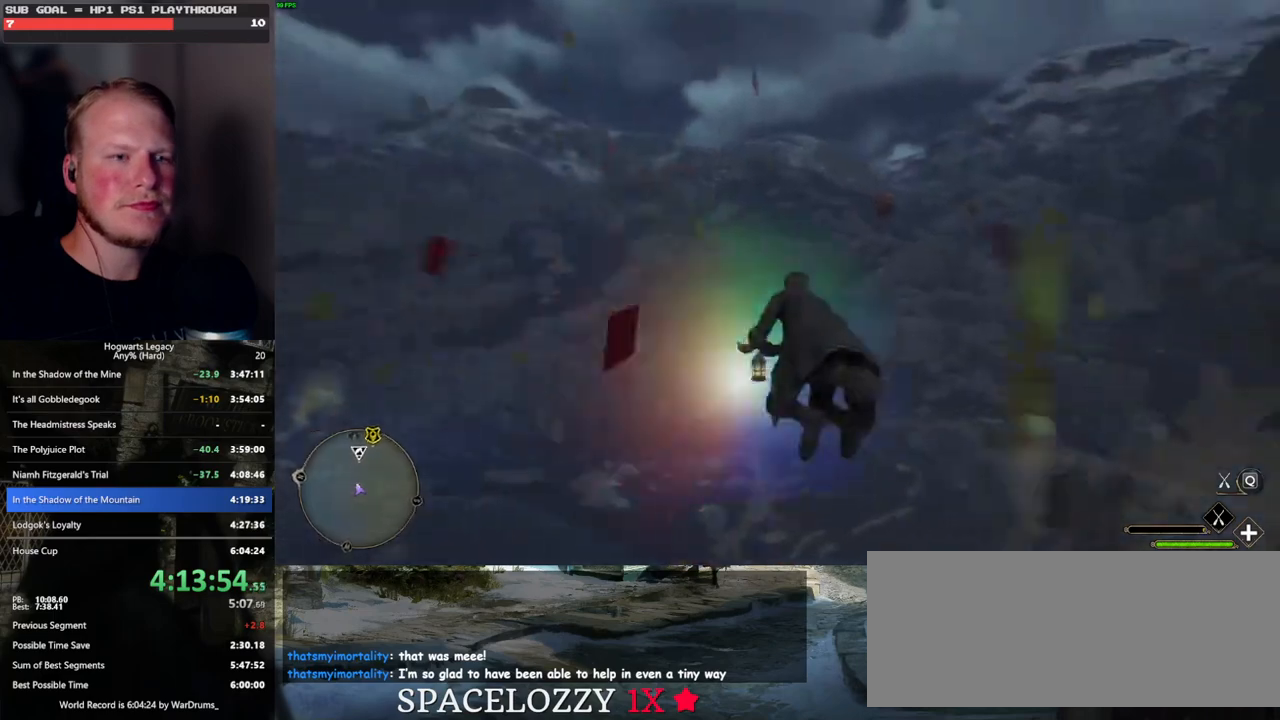
{"keys": ["w"], "mouse": ["left"], "events": [[100, "mouse_left", "down"], [150, "d", "up"]]}
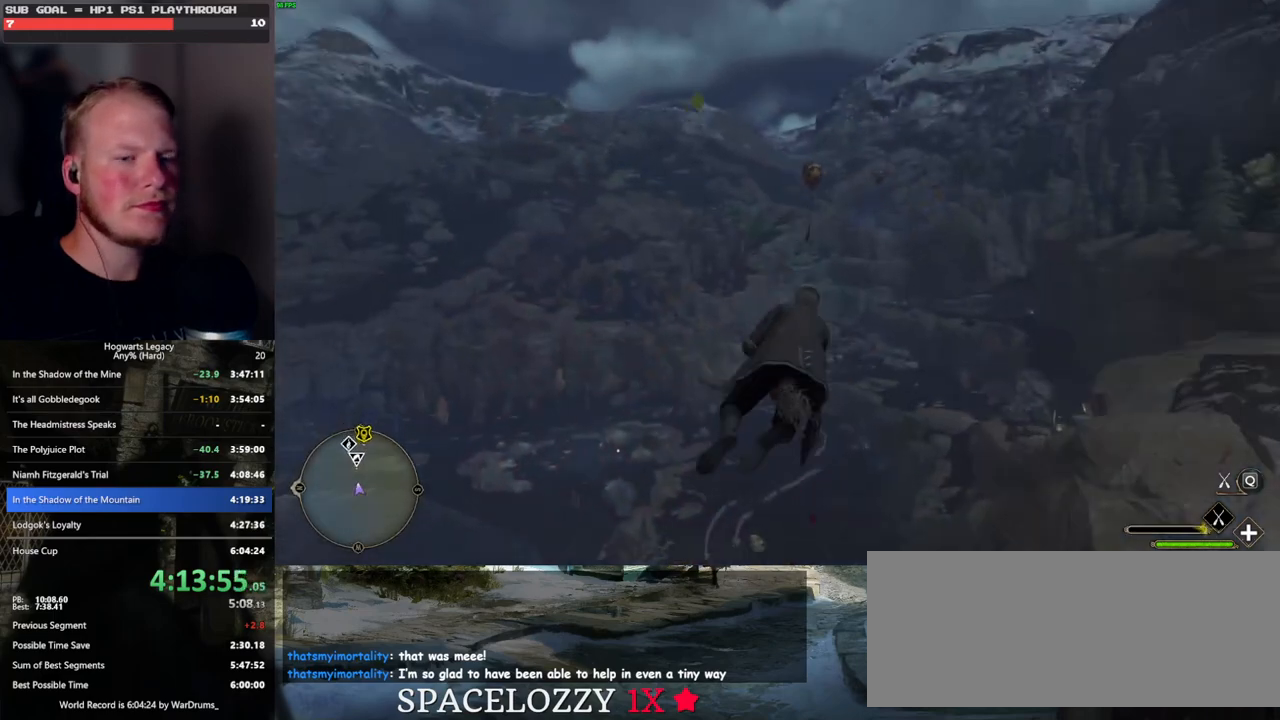
{"keys": ["space", "w"], "mouse": ["left"], "events": [[200, "space", "down"], [317, "space", "up"], [433, "space", "down"]]}